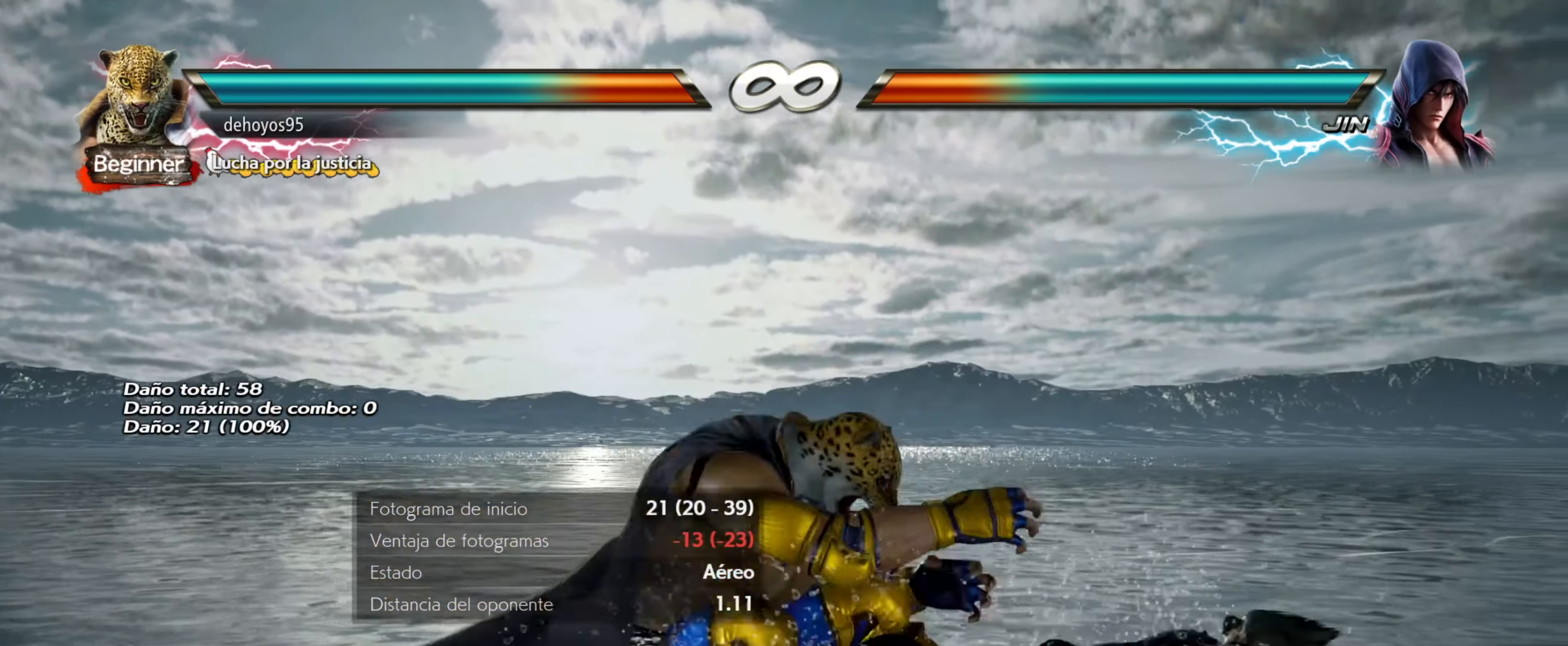
Gameplay with a controller (PlayStation layout); each line is a JSON object with the inputs held at the frame after it. "events" lists button and stick changes between this image and that frame as [ms after this image, input, new state], when the widget could be followed in between. Not read: left_stick right_stick.
{"buttons": [], "events": [[17, "R1", "down"], [167, "R1", "up"], [434, "DPAD_LEFT", "up"]]}
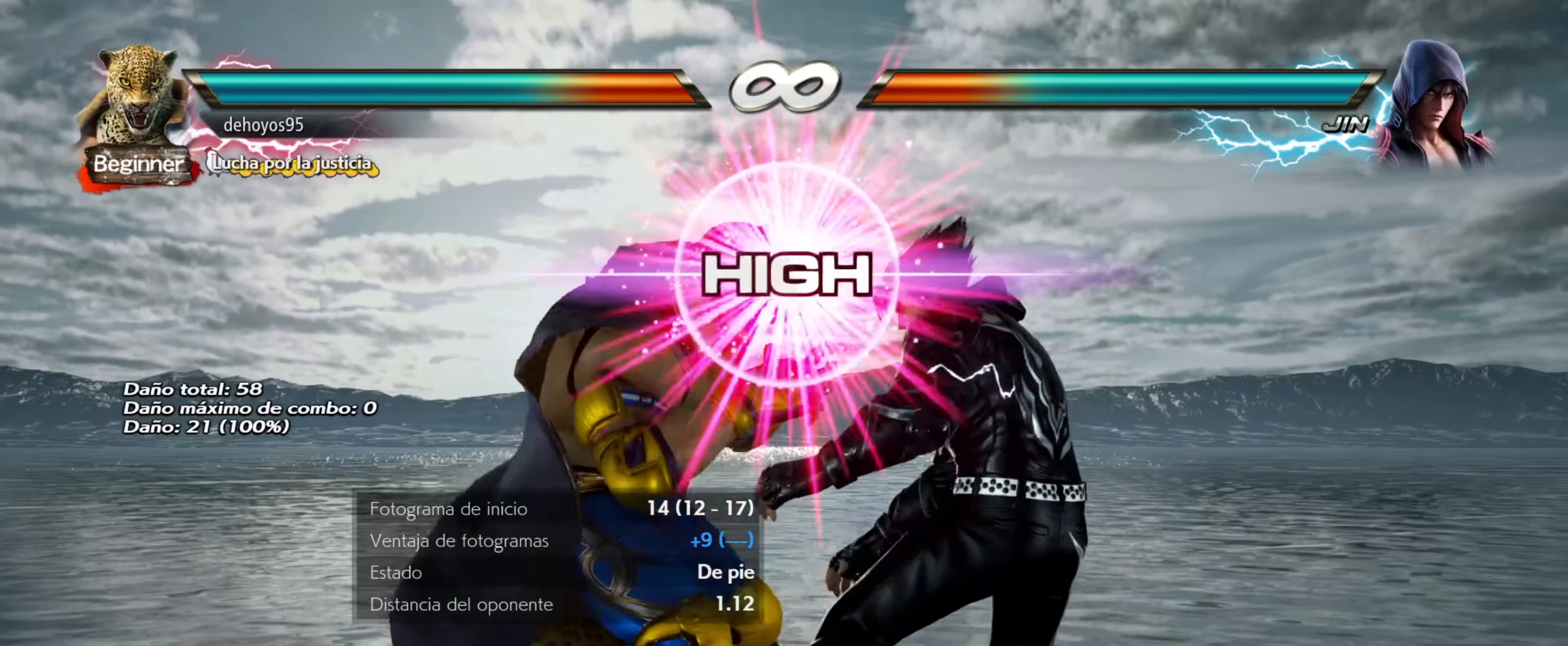
{"buttons": [], "events": []}
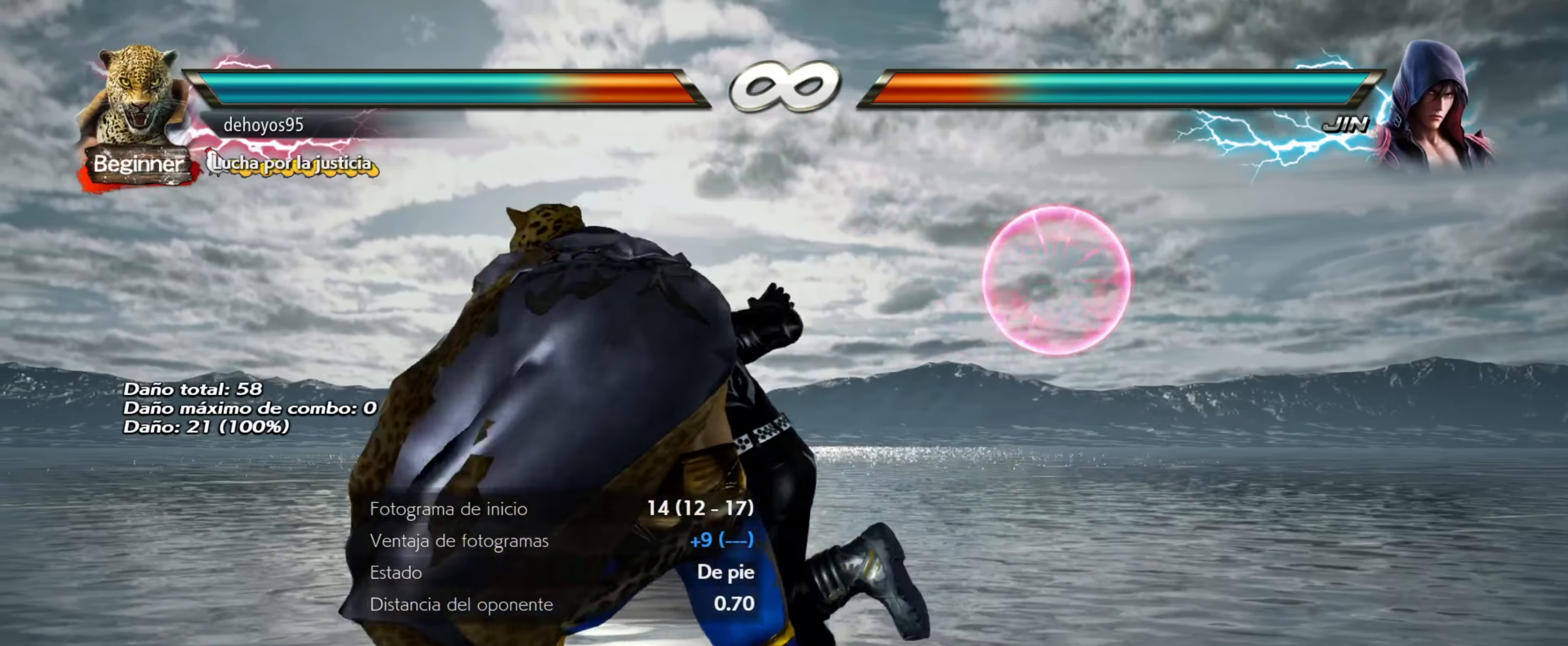
{"buttons": [], "events": []}
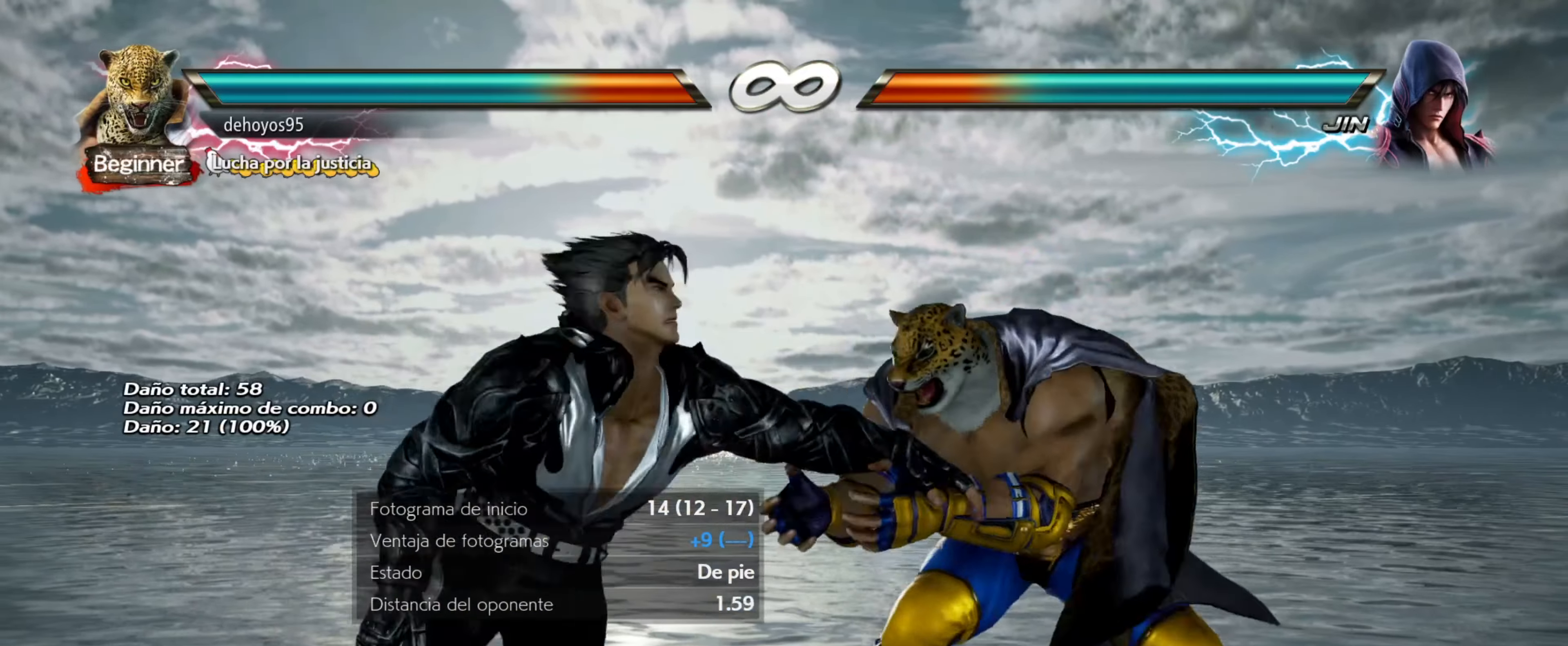
{"buttons": [], "events": []}
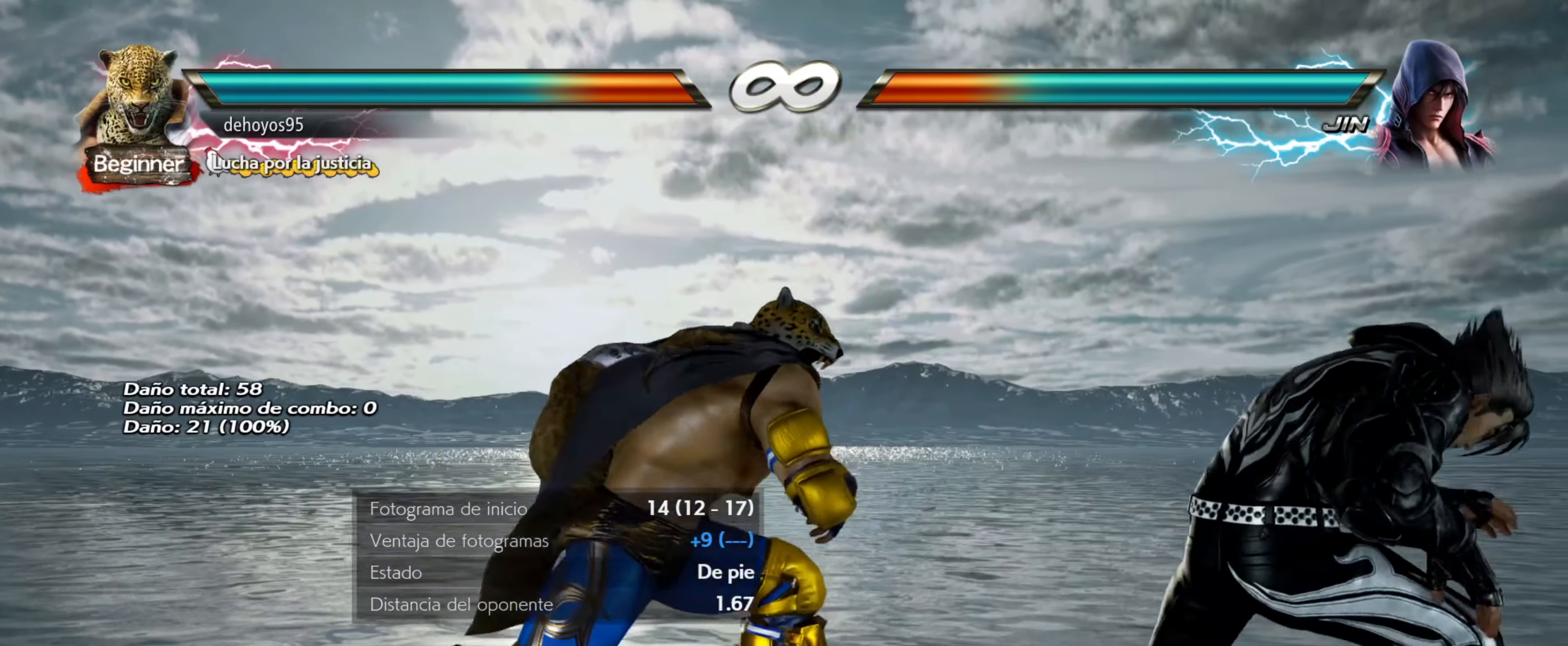
{"buttons": [], "events": [[451, "DPAD_LEFT", "down"], [501, "DPAD_LEFT", "up"]]}
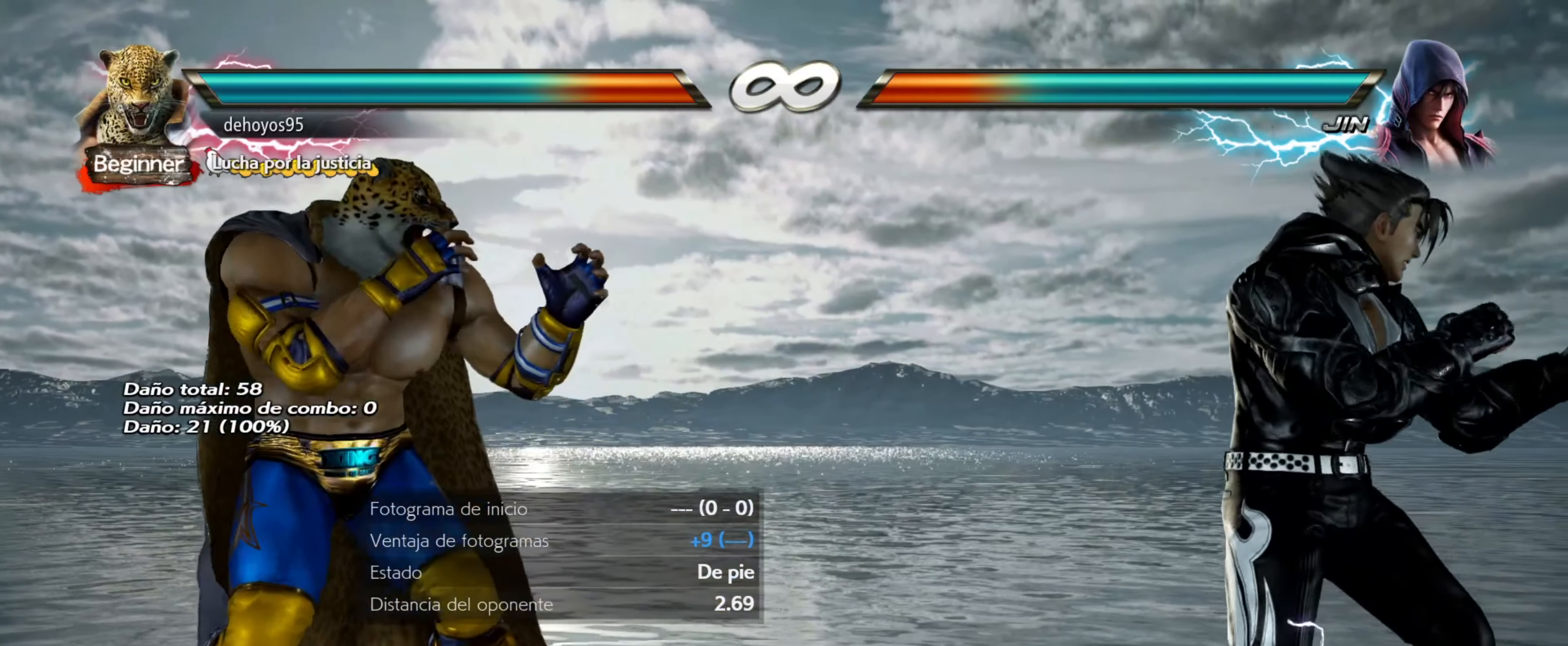
{"buttons": ["DPAD_LEFT"], "events": [[83, "DPAD_LEFT", "down"], [167, "DPAD_LEFT", "up"], [450, "DPAD_LEFT", "down"]]}
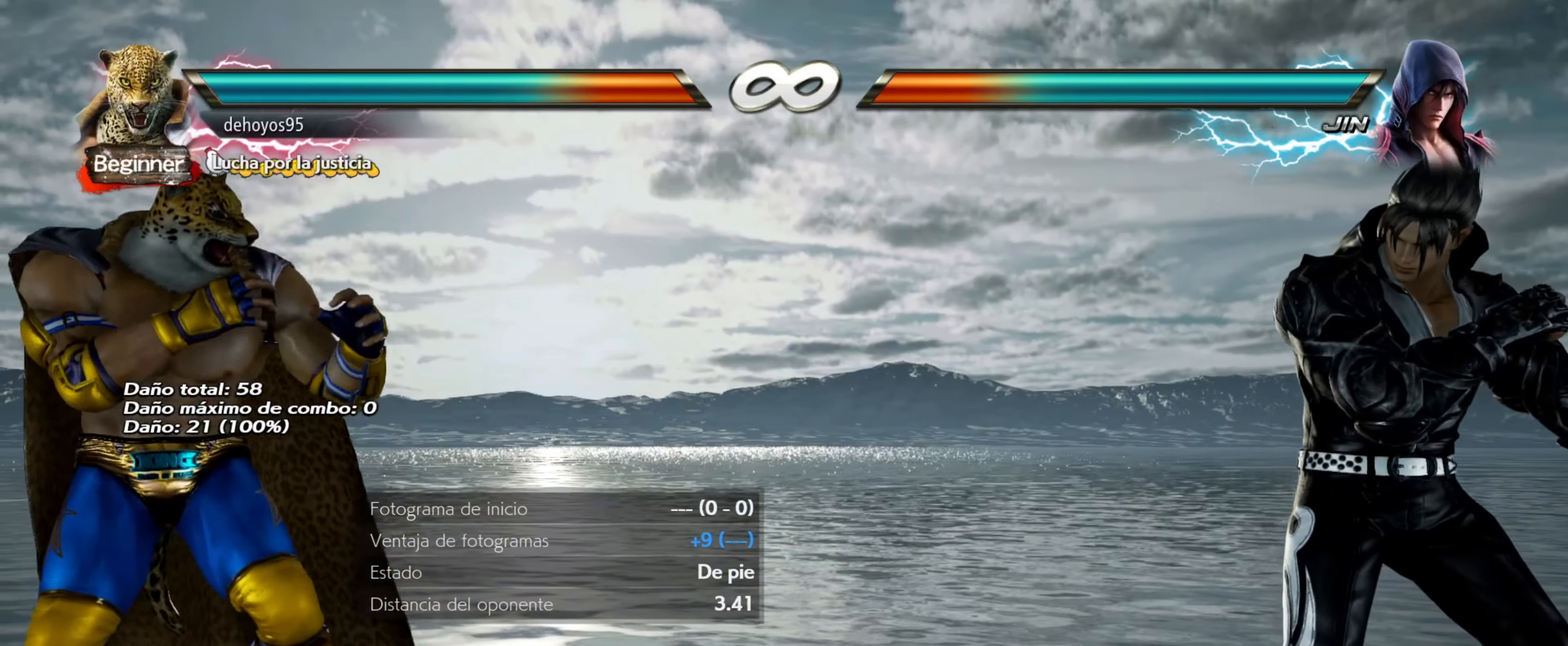
{"buttons": [], "events": [[34, "DPAD_LEFT", "up"], [84, "DPAD_LEFT", "down"], [167, "DPAD_LEFT", "up"], [234, "DPAD_LEFT", "down"], [334, "DPAD_LEFT", "up"]]}
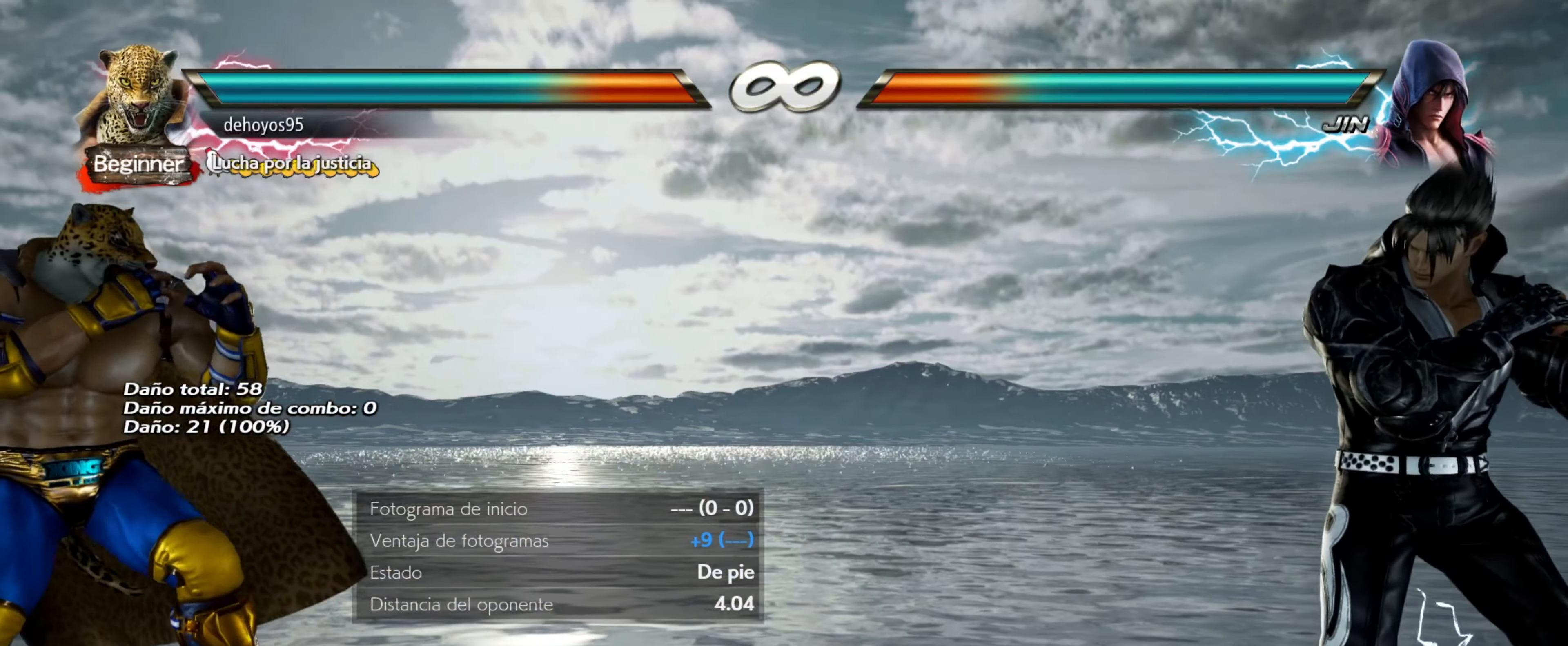
{"buttons": [], "events": [[83, "START", "down"], [234, "START", "up"]]}
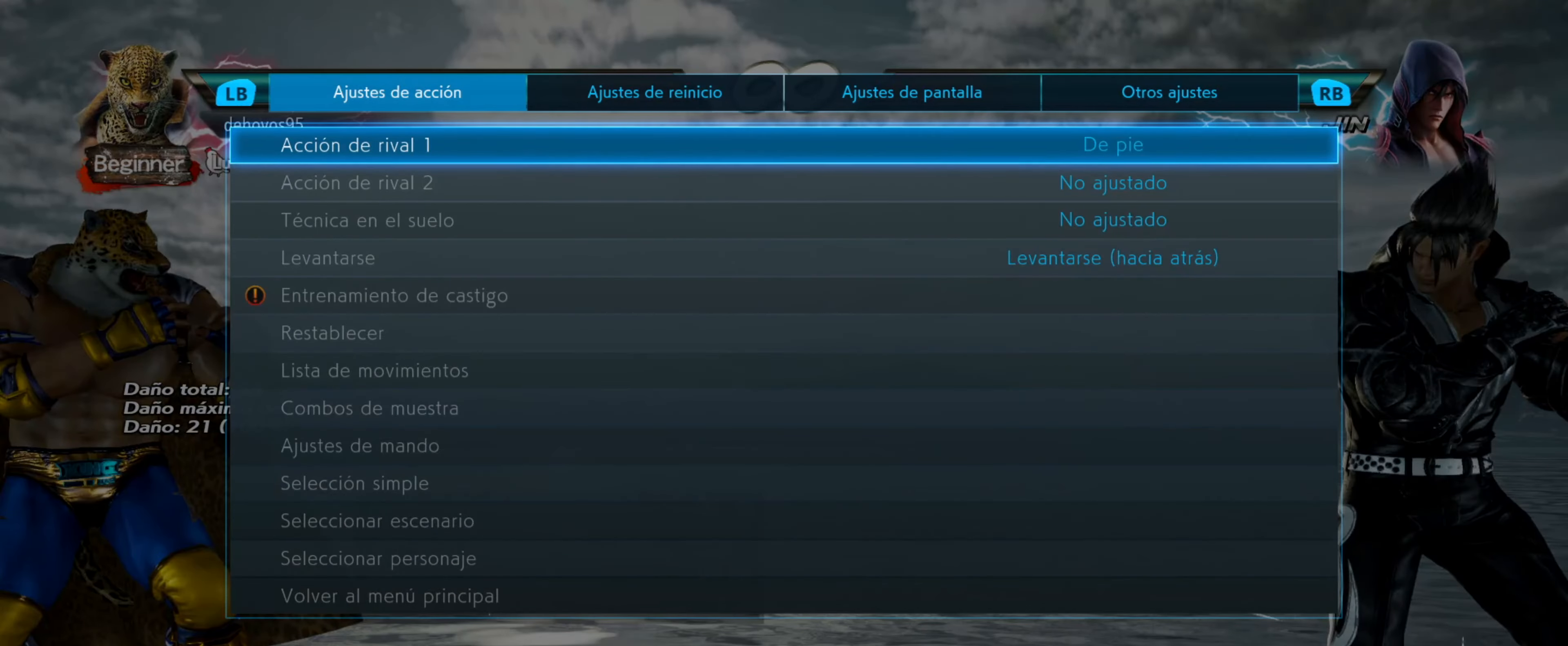
{"buttons": ["DPAD_UP"], "events": [[501, "DPAD_UP", "down"]]}
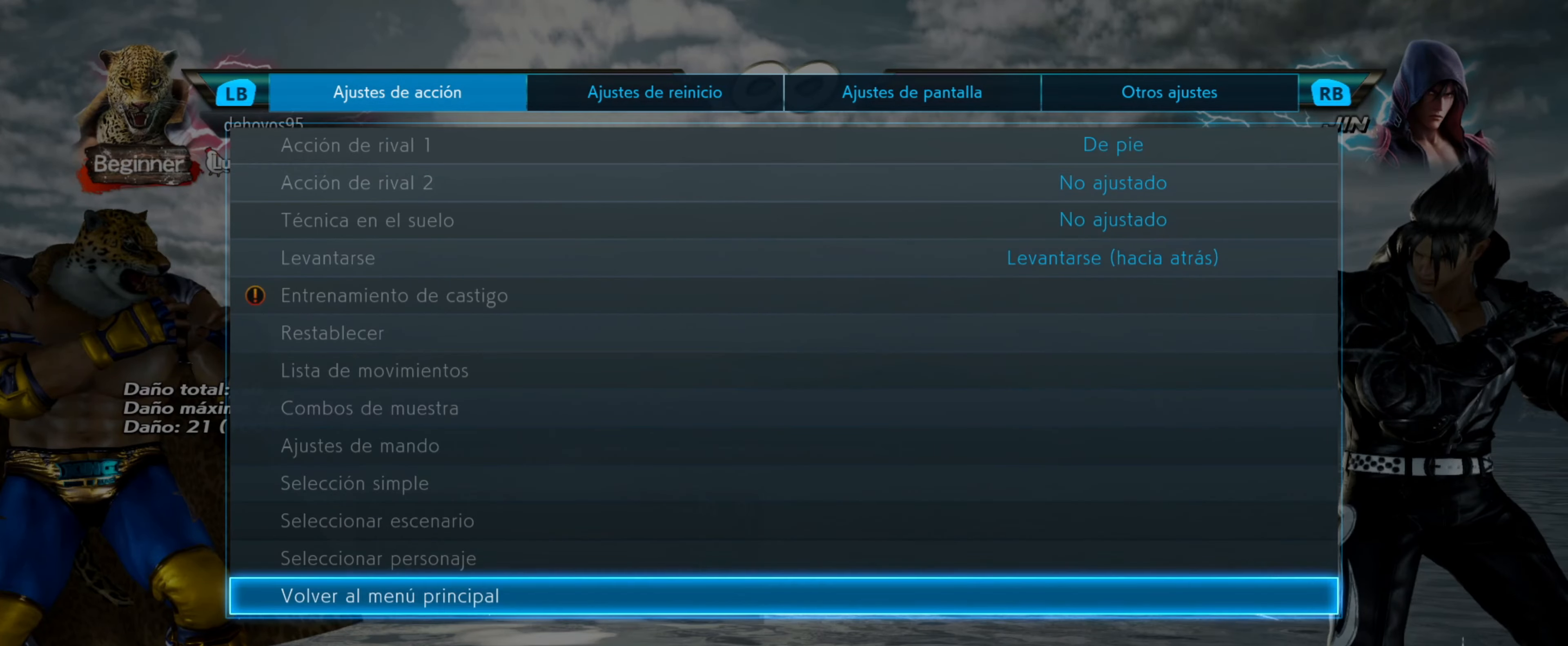
{"buttons": [], "events": [[33, "DPAD_UP", "up"], [133, "DPAD_UP", "down"], [200, "DPAD_UP", "up"]]}
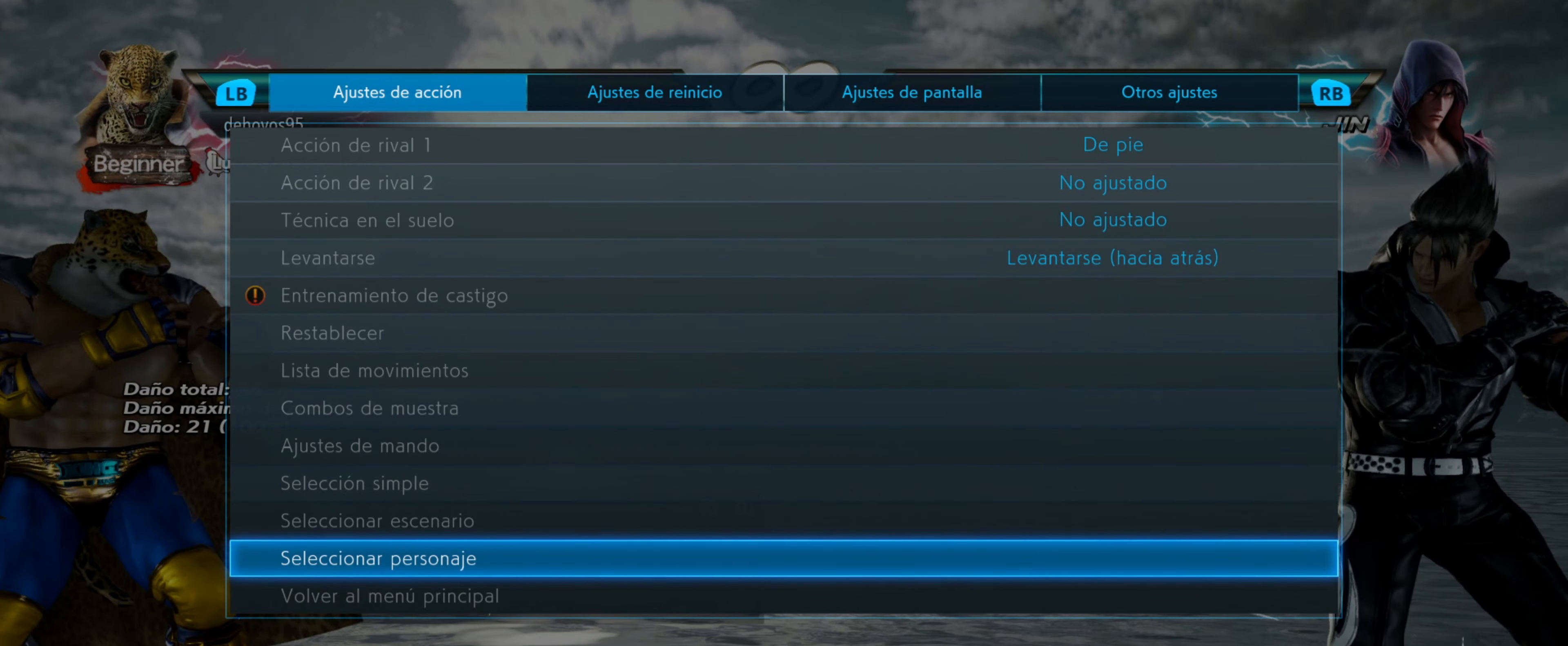
{"buttons": ["DPAD_UP"], "events": [[501, "DPAD_UP", "down"]]}
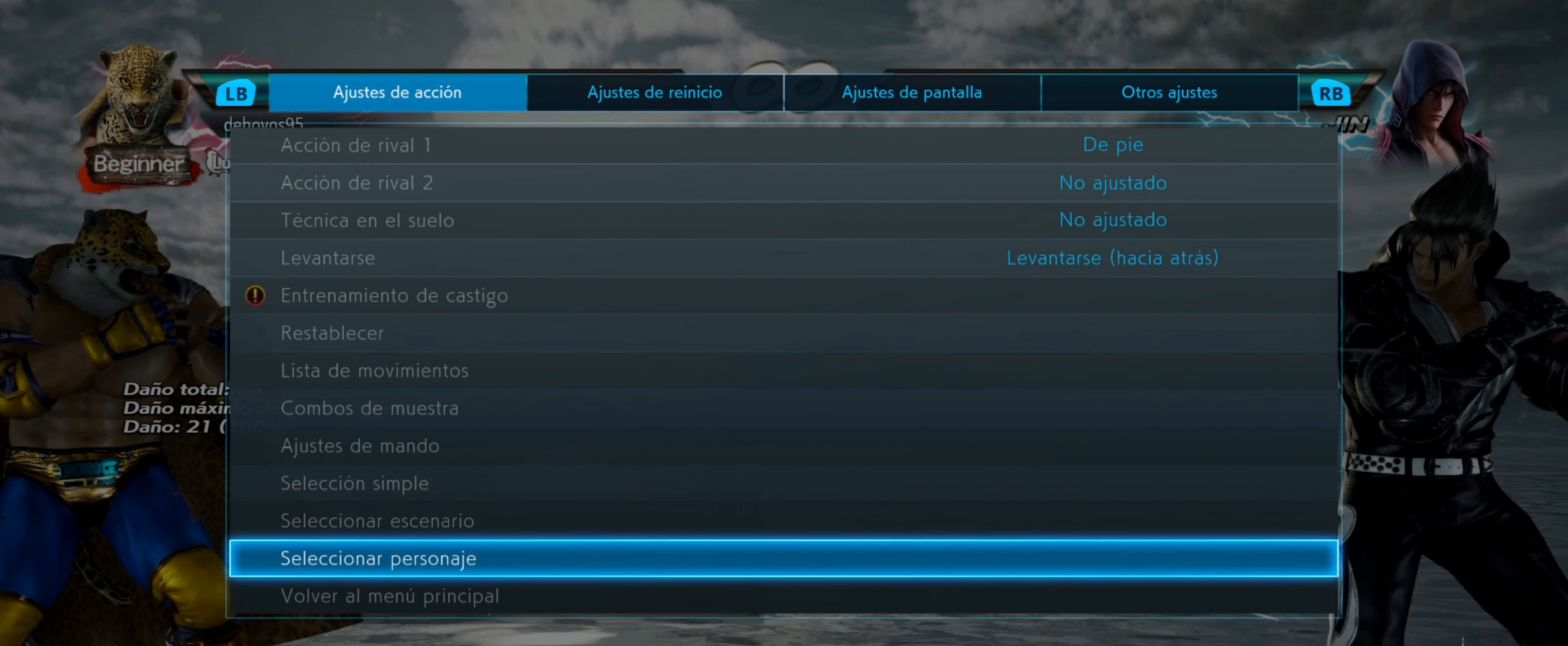
{"buttons": [], "events": [[67, "DPAD_UP", "up"], [200, "DPAD_DOWN", "down"], [284, "DPAD_DOWN", "up"], [300, "CROSS", "down"], [434, "CROSS", "up"]]}
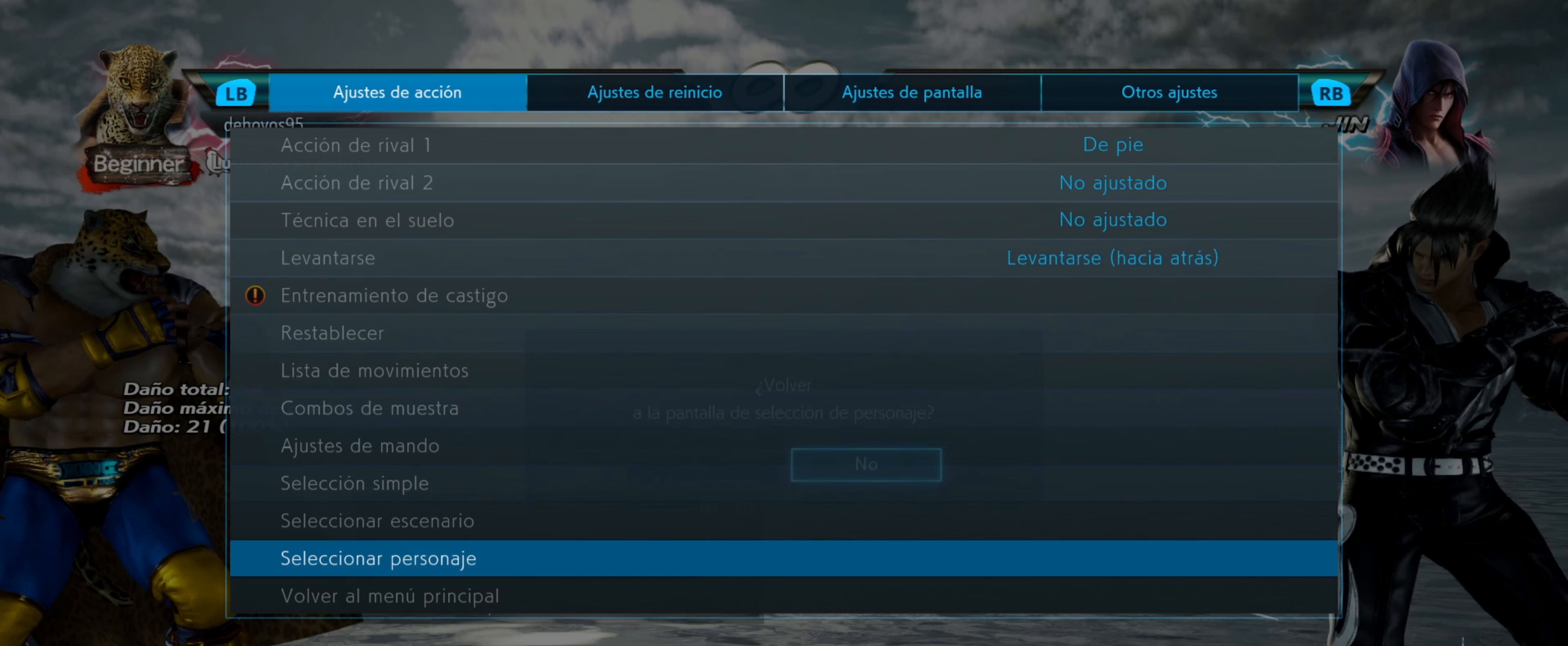
{"buttons": [], "events": [[367, "DPAD_LEFT", "down"], [468, "DPAD_LEFT", "up"]]}
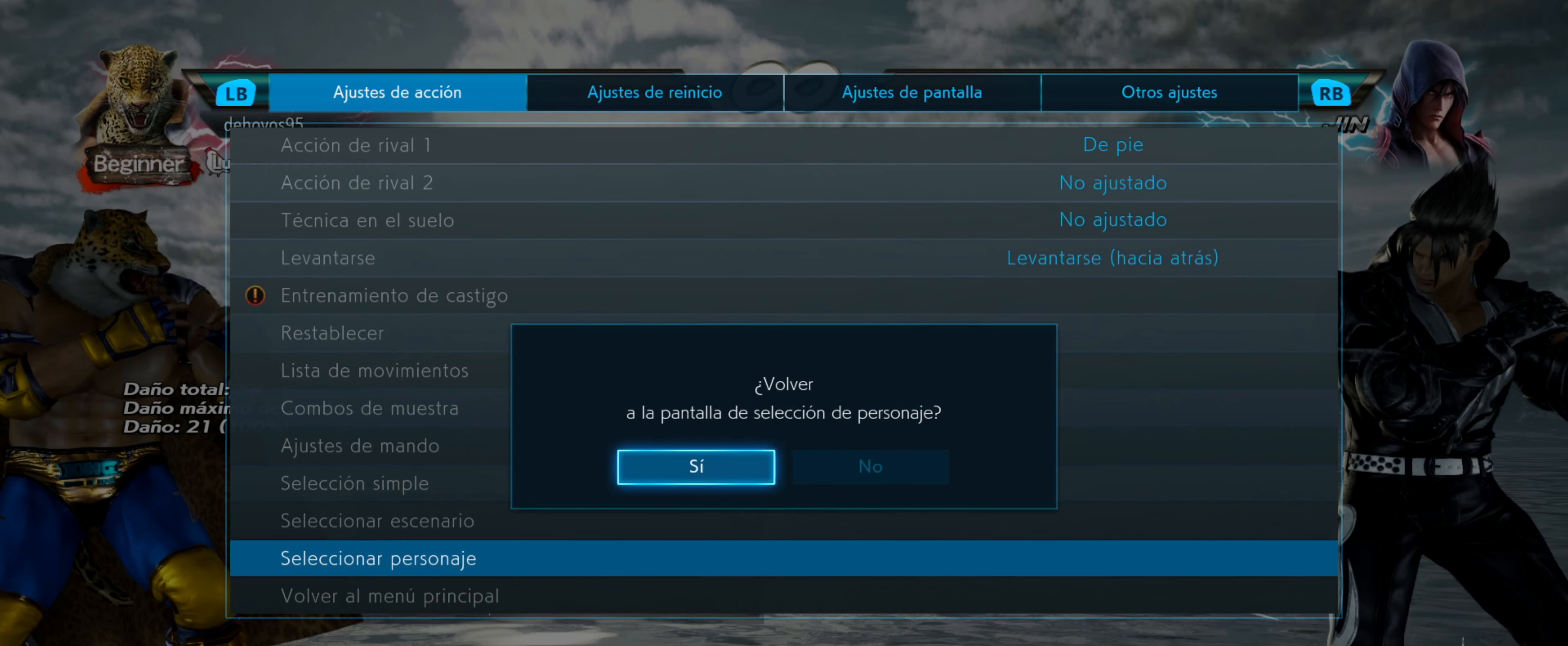
{"buttons": [], "events": [[334, "CROSS", "down"], [450, "CROSS", "up"]]}
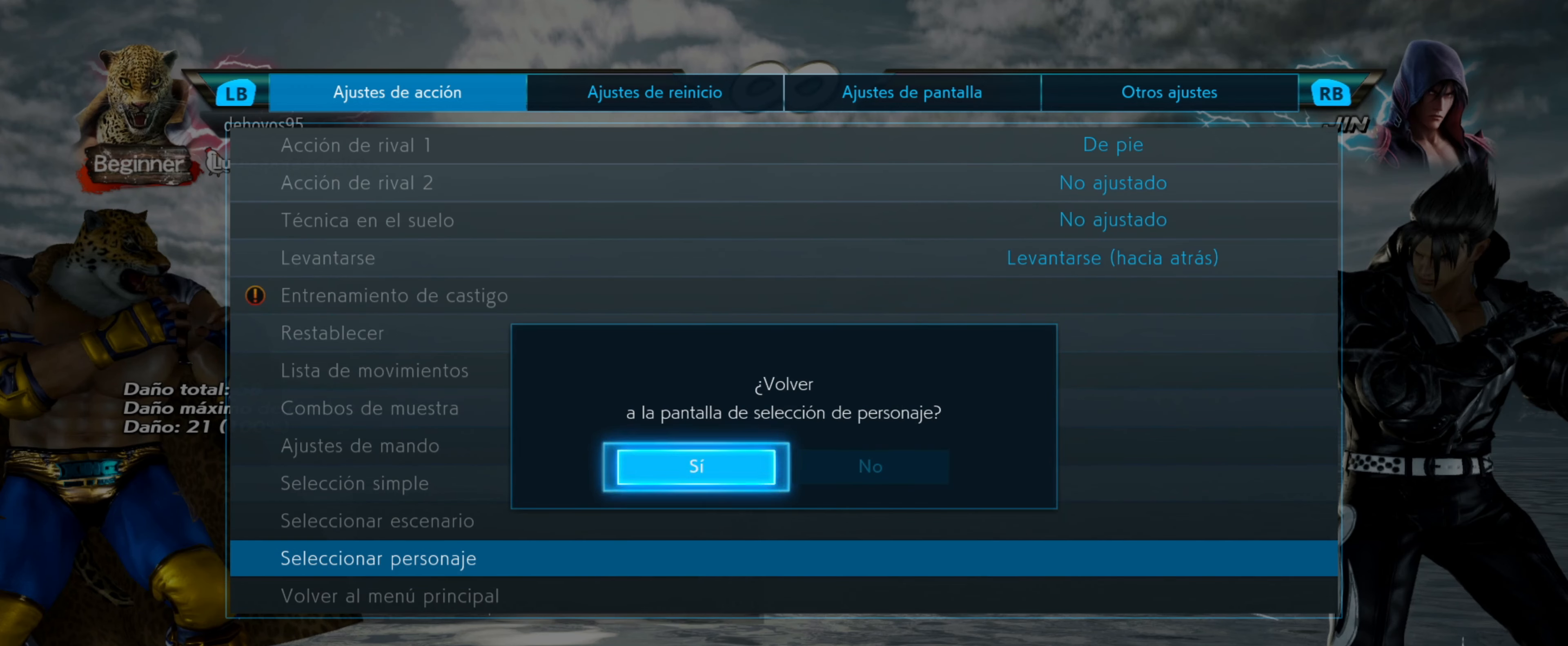
{"buttons": [], "events": []}
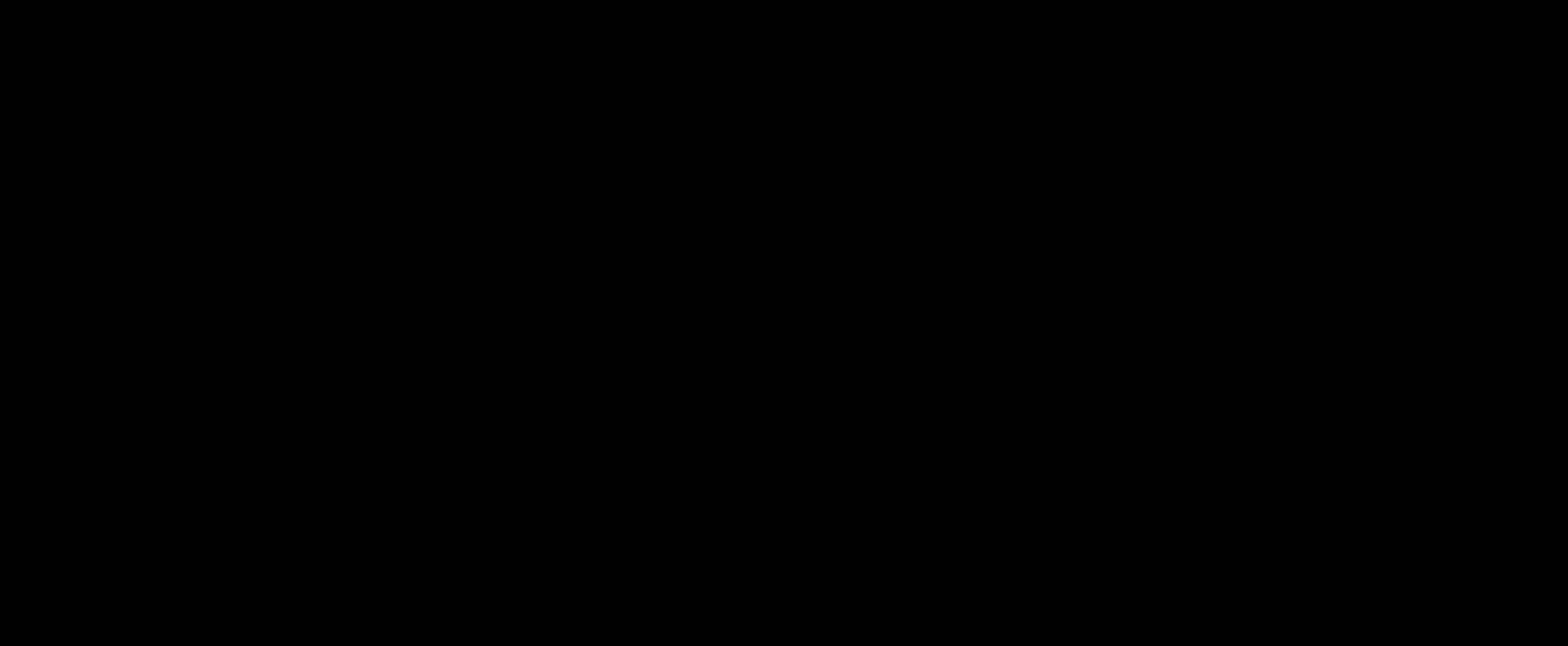
{"buttons": [], "events": []}
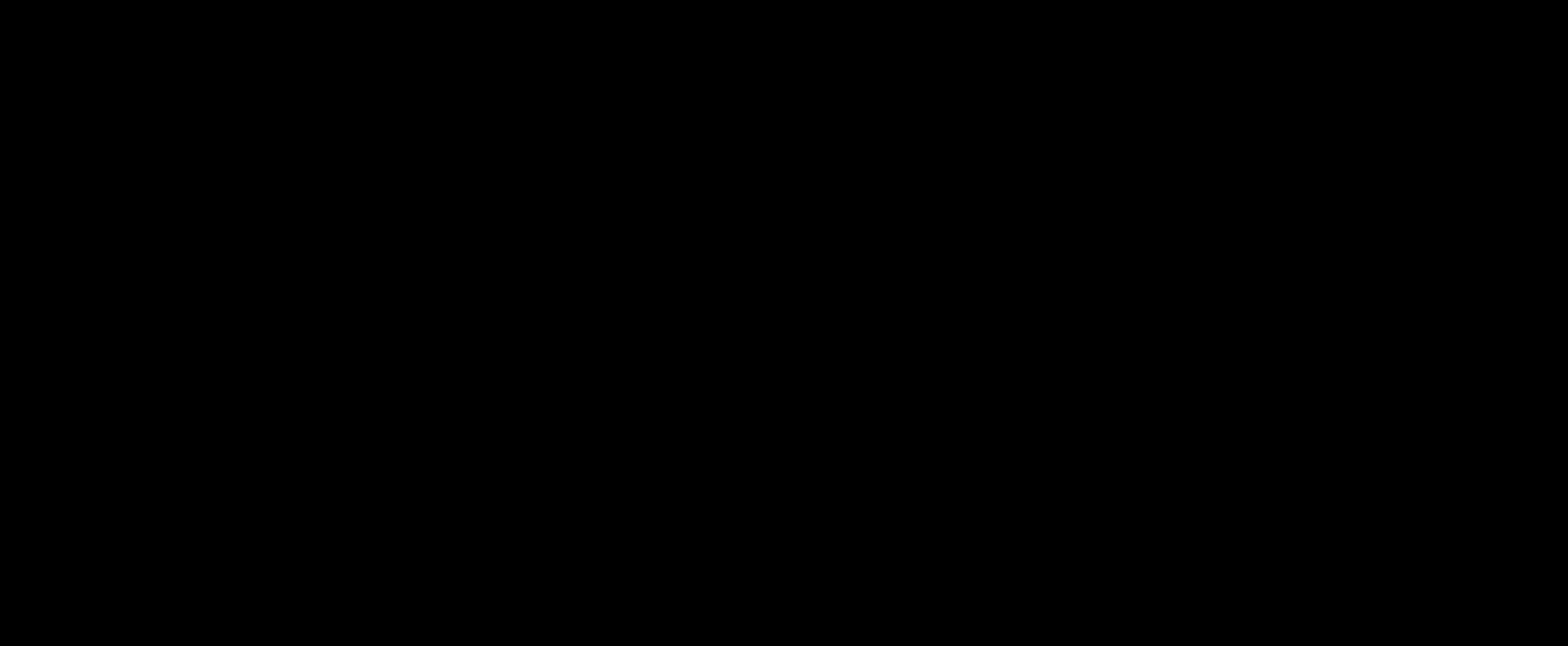
{"buttons": [], "events": []}
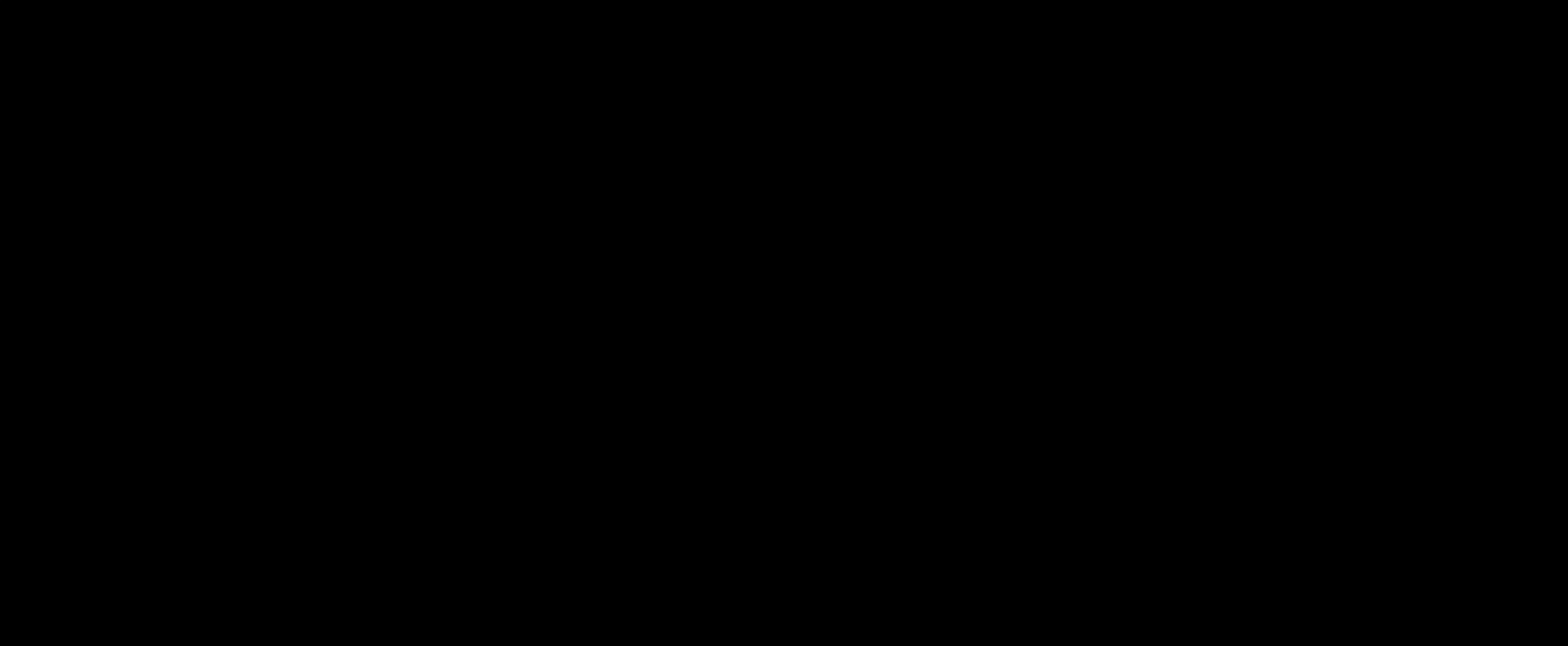
{"buttons": [], "events": []}
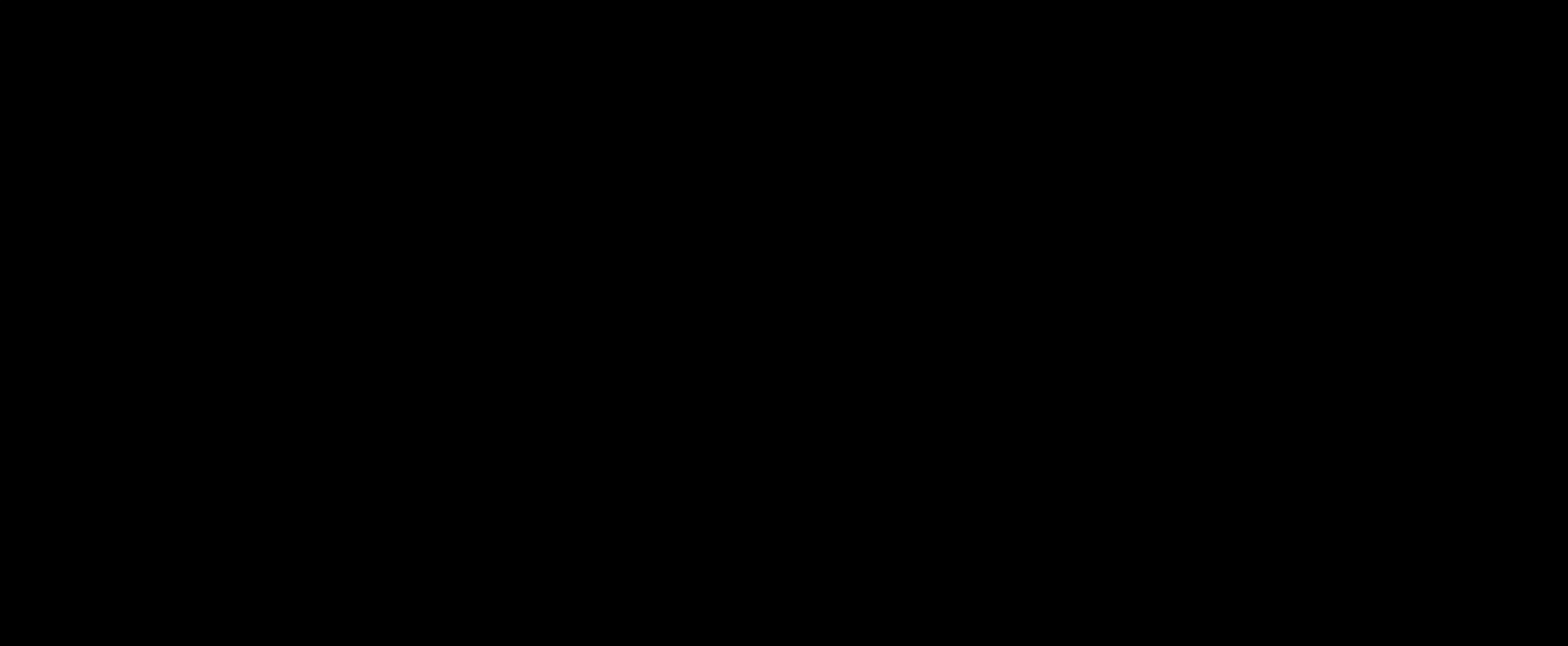
{"buttons": [], "events": []}